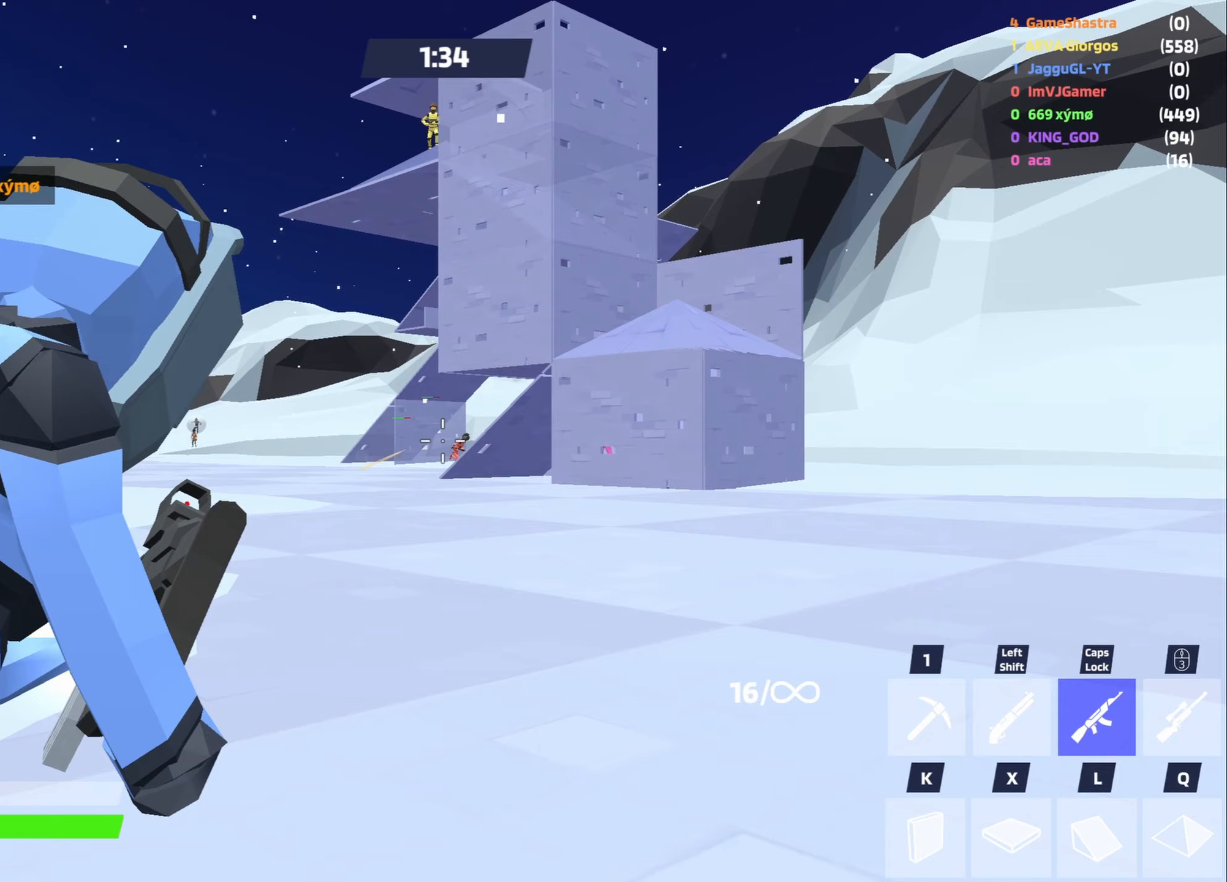
Gameplay with keyboard and mouse; each line is a JSON object with the keys and mouse buttons held at the frame after it (dt_ms = milliseconds from this image to that frame). "events" lists presses ("down") and releases ("up") of "1", "2", "3", "4", "5", "a", "alt", "c", "caps_lock", "ctrl", "d", "e", "f", "g", "q", "r", "s", "shift", "space", "t", "tab", "v", "w", "x", "z", "mouse_left", "mouse_wheel" and "mouse_right" between this image and that frame as [ms after this image, input, new state], when the widget could be followed in between. "mouse_left", "mouse_wheel", "mouse_right" = the "left", "wheel", "right" buttons of the "mouse" list. No other keys are recorded. "wheel" means that the mouse wheel is clicked or scrolled. Not read: mouse_move.
{"dt_ms": 233, "keys": ["a"], "mouse": ["left", "right"], "events": [[217, "a", "down"]]}
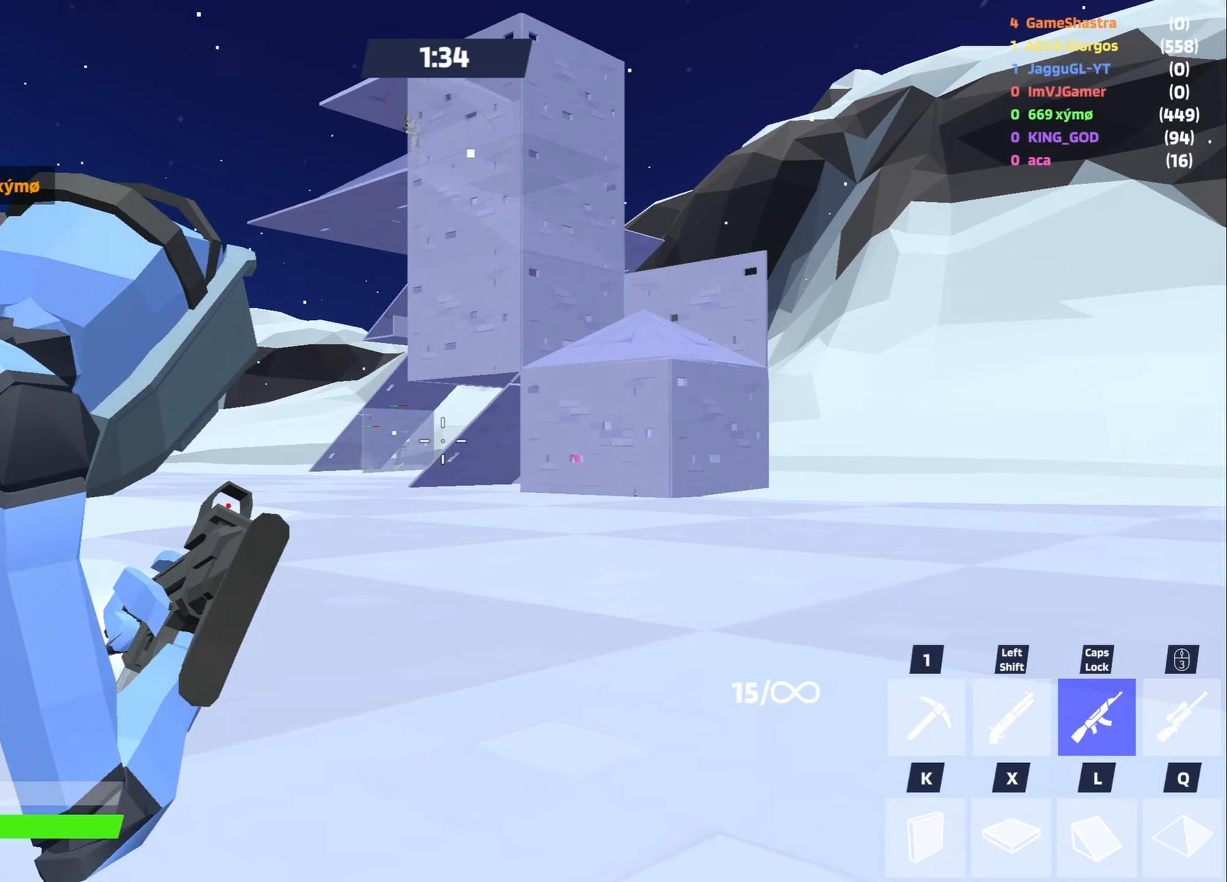
{"dt_ms": 500, "keys": ["a"], "mouse": ["wheel"], "events": [[67, "mouse_left", "up"], [67, "mouse_right", "up"], [117, "space", "down"], [217, "space", "up"], [450, "mouse_wheel", "down"]]}
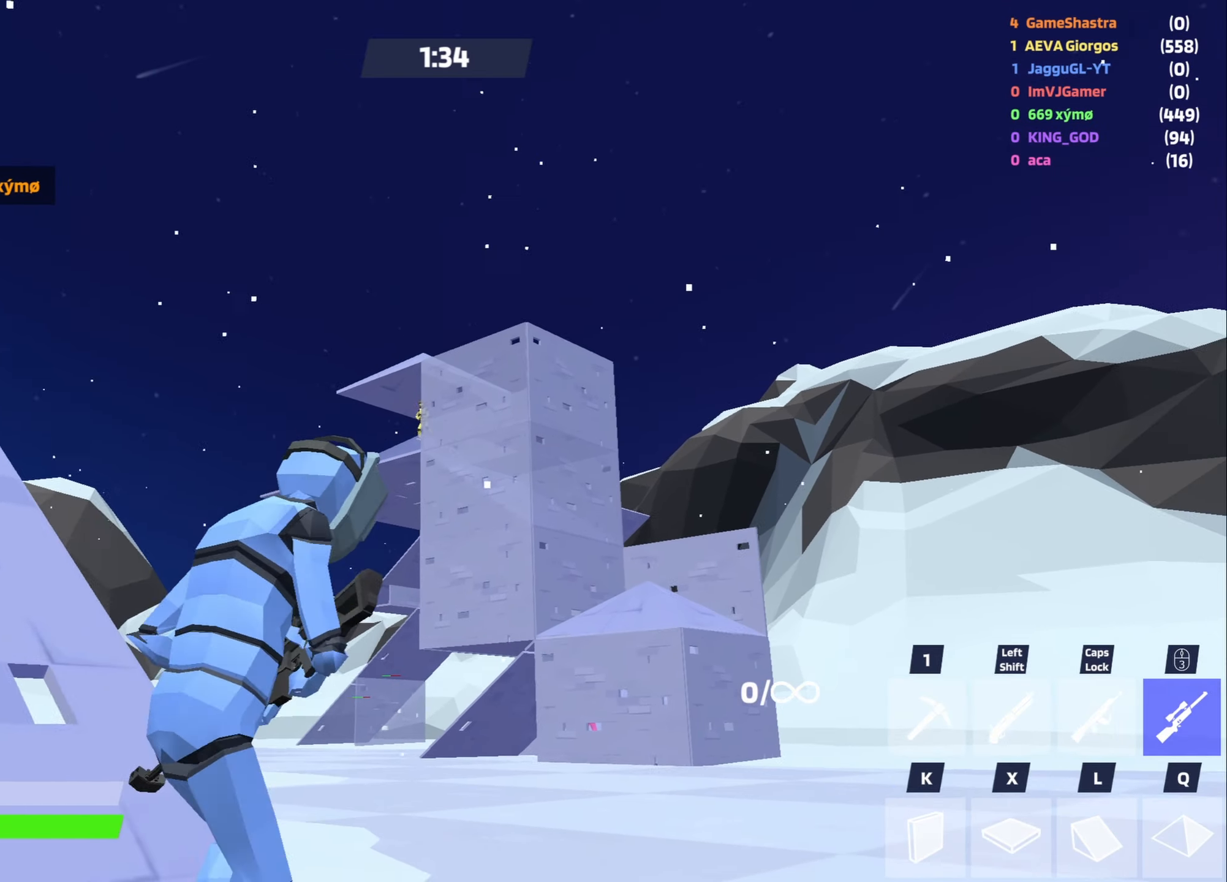
{"dt_ms": 500, "keys": ["a"], "mouse": [], "events": [[34, "mouse_wheel", "up"], [234, "s", "down"], [467, "v", "down"], [500, "s", "up"], [500, "v", "up"]]}
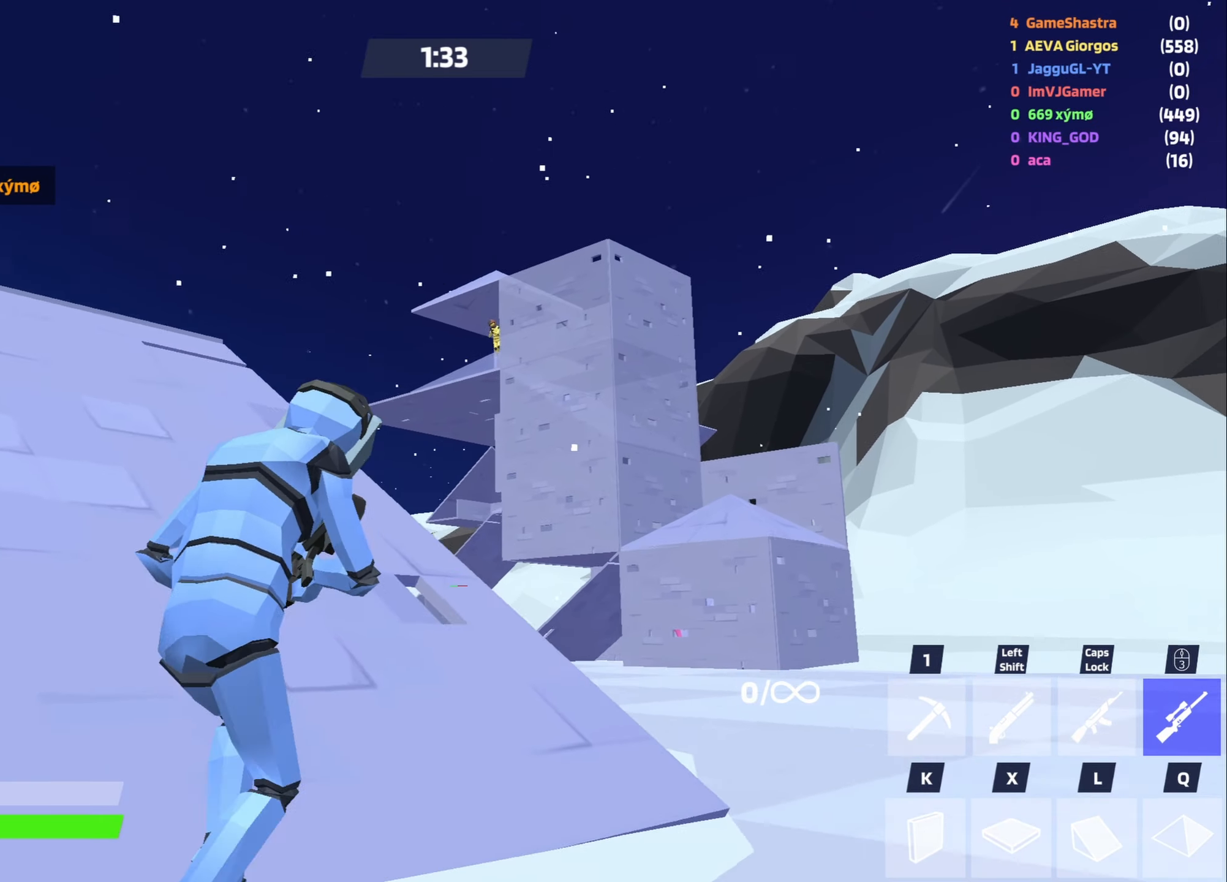
{"dt_ms": 500, "keys": ["a"], "mouse": [], "events": [[50, "a", "up"], [284, "a", "down"]]}
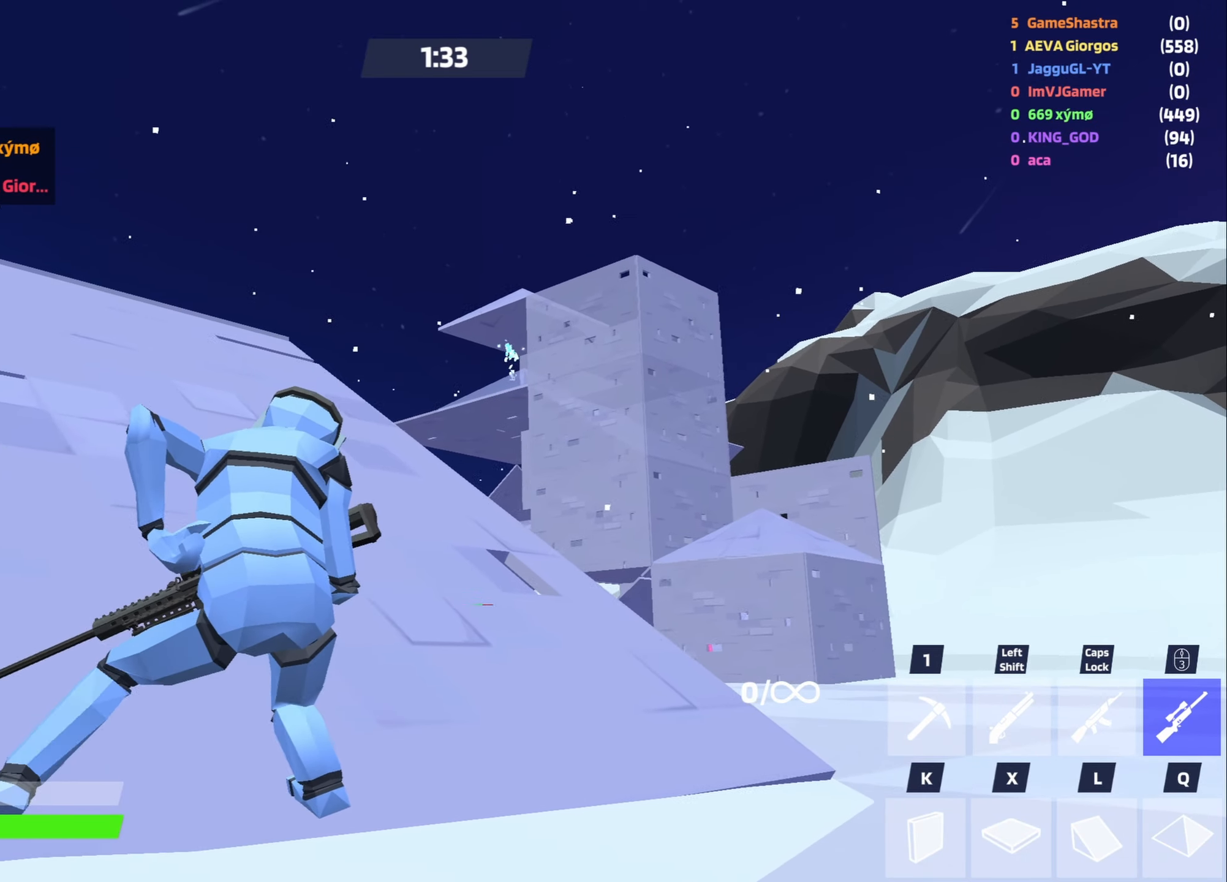
{"dt_ms": 500, "keys": ["d", "w"], "mouse": [], "events": [[300, "a", "up"], [334, "d", "down"], [500, "w", "down"]]}
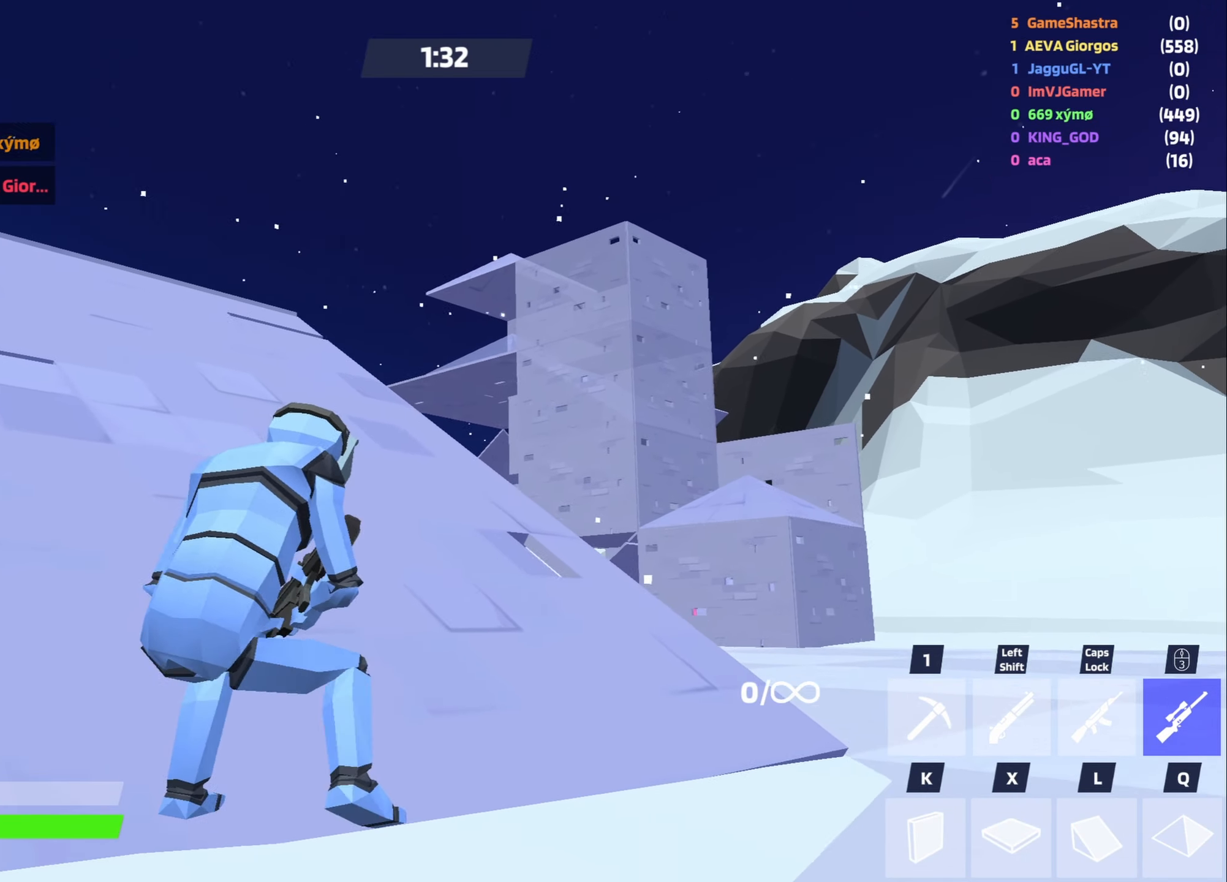
{"dt_ms": 500, "keys": ["d"], "mouse": [], "events": [[500, "w", "up"]]}
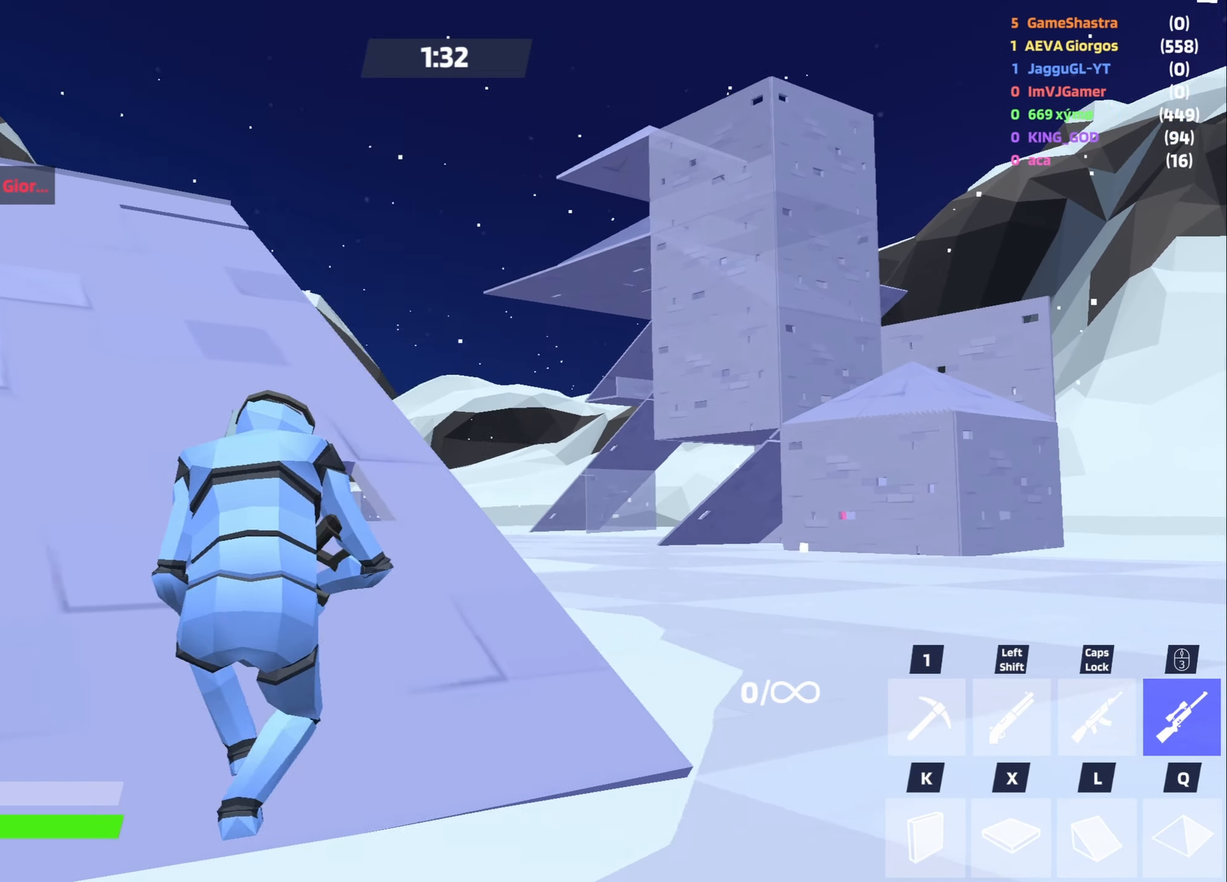
{"dt_ms": 500, "keys": [], "mouse": [], "events": [[484, "d", "up"]]}
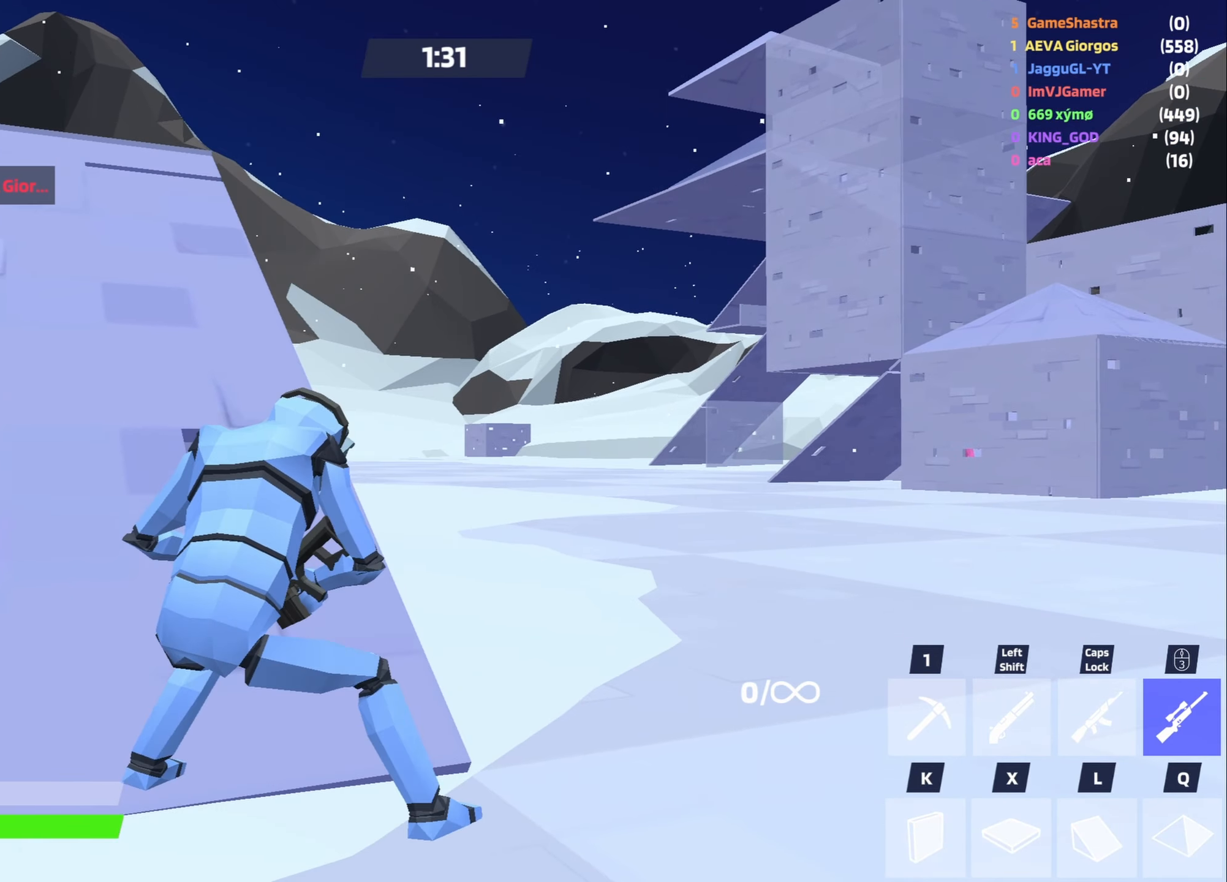
{"dt_ms": 500, "keys": ["d"], "mouse": [], "events": [[217, "d", "down"]]}
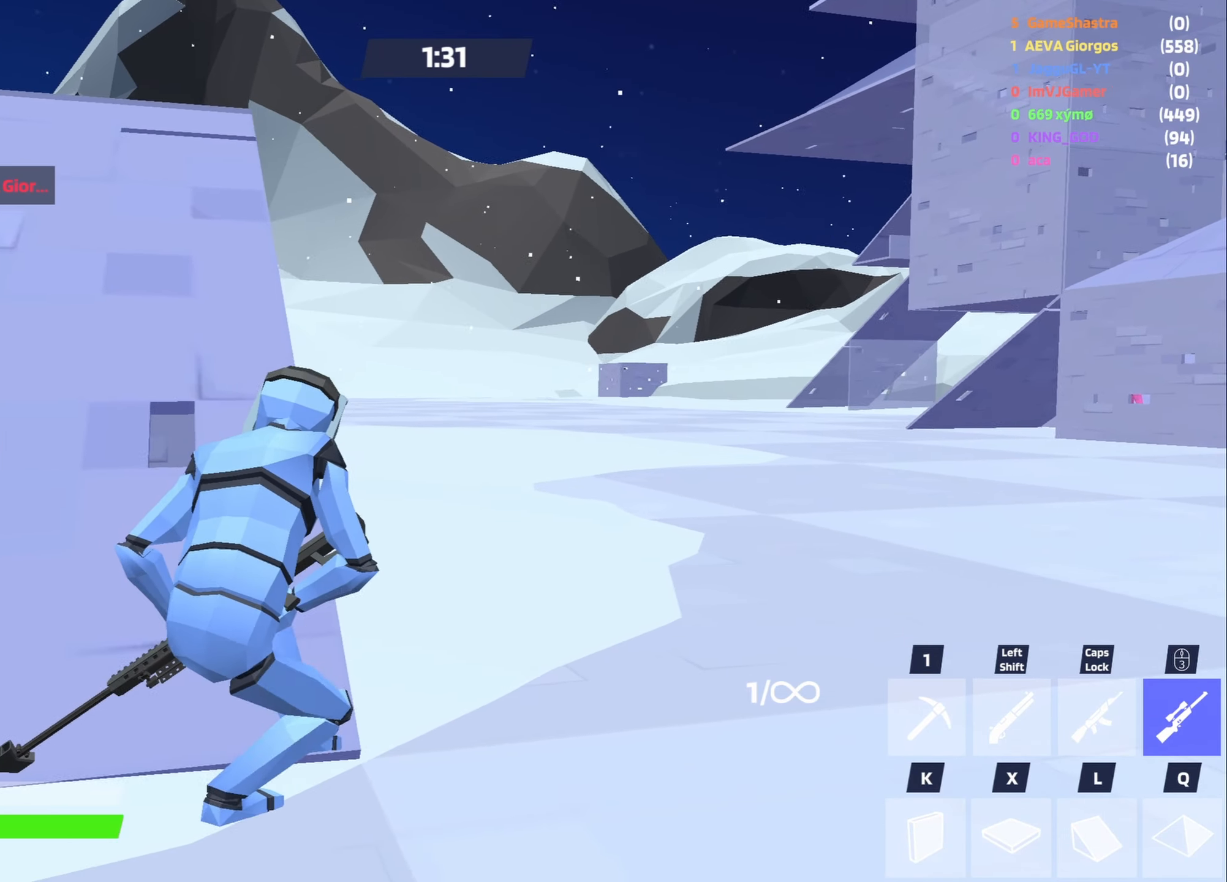
{"dt_ms": 500, "keys": ["space", "w"], "mouse": [], "events": [[184, "d", "up"], [417, "a", "down"], [417, "w", "down"], [467, "a", "up"], [500, "space", "down"]]}
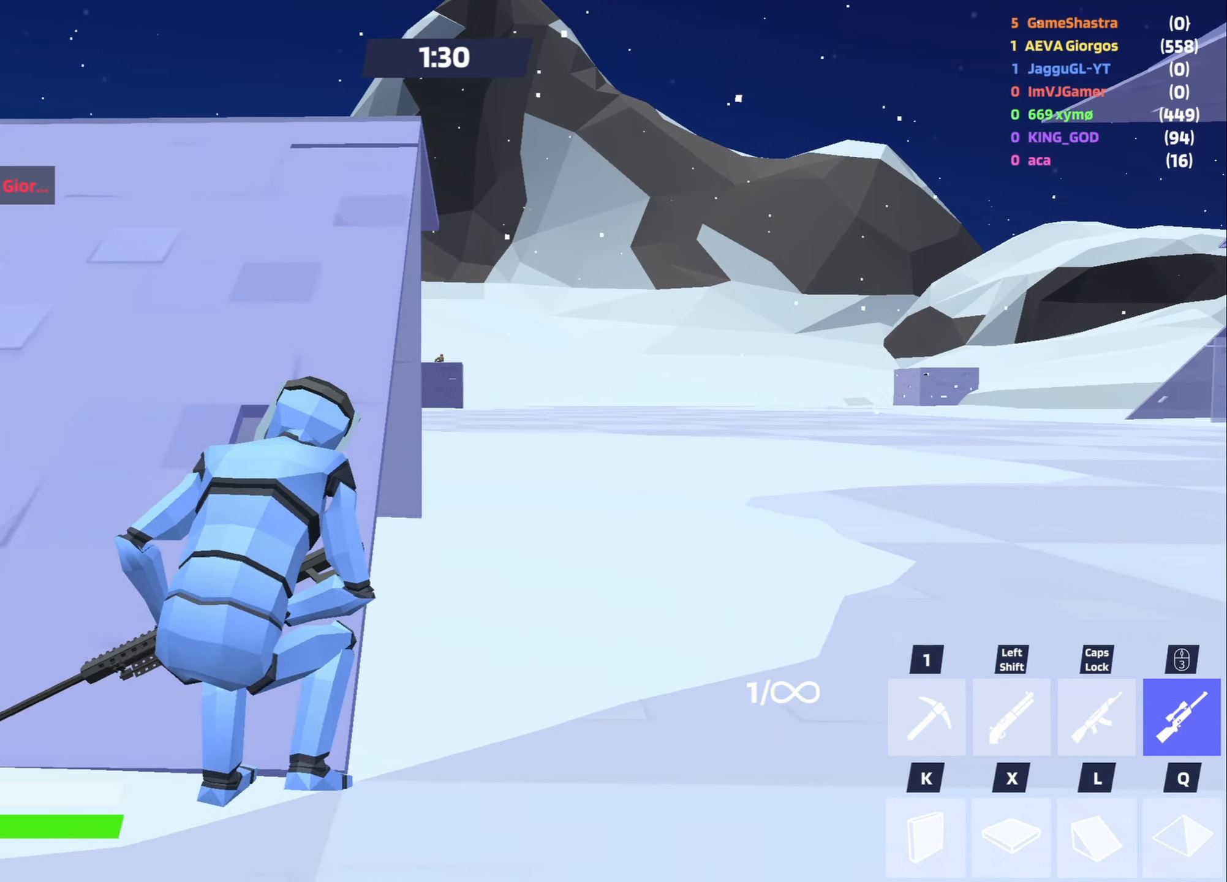
{"dt_ms": 500, "keys": [], "mouse": [], "events": [[67, "space", "up"], [200, "d", "down"], [284, "w", "up"], [484, "d", "up"]]}
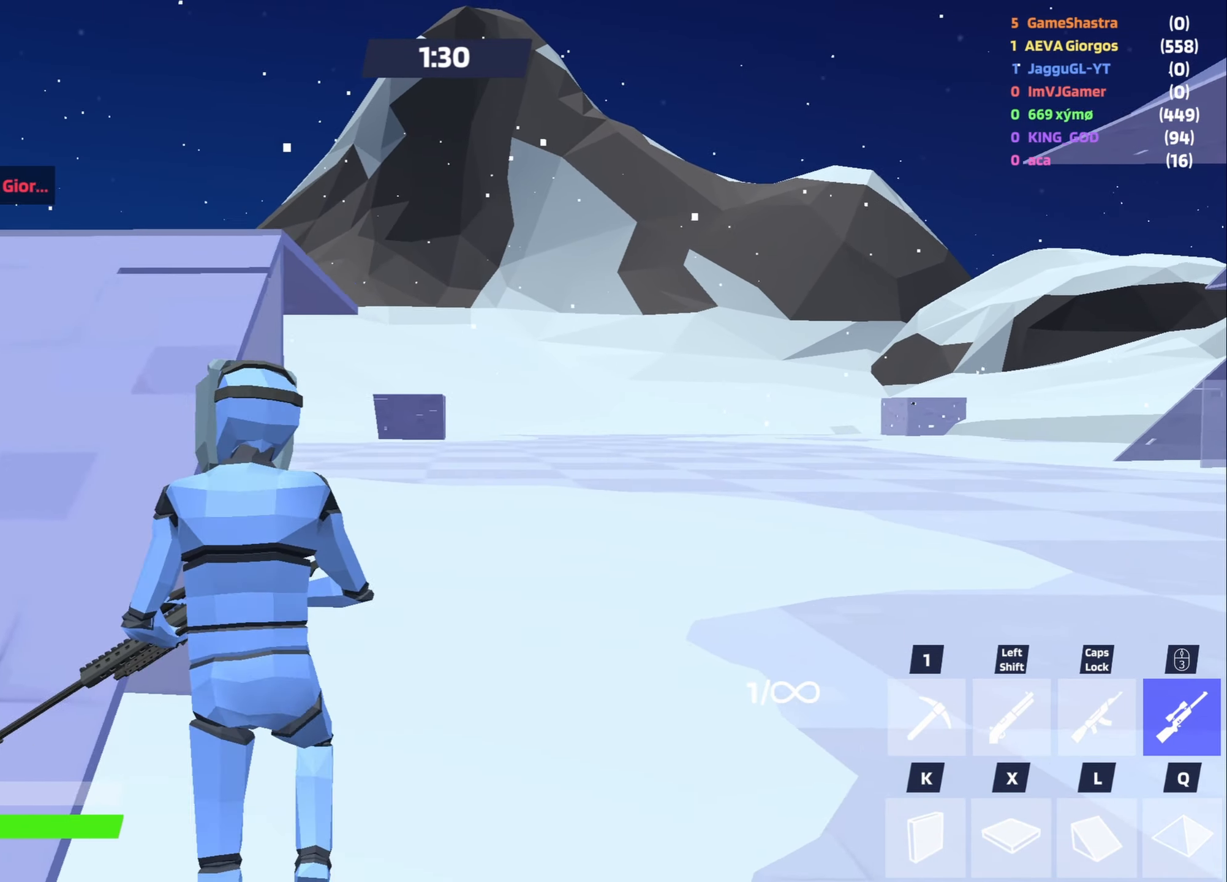
{"dt_ms": 500, "keys": ["a"], "mouse": [], "events": [[117, "a", "down"]]}
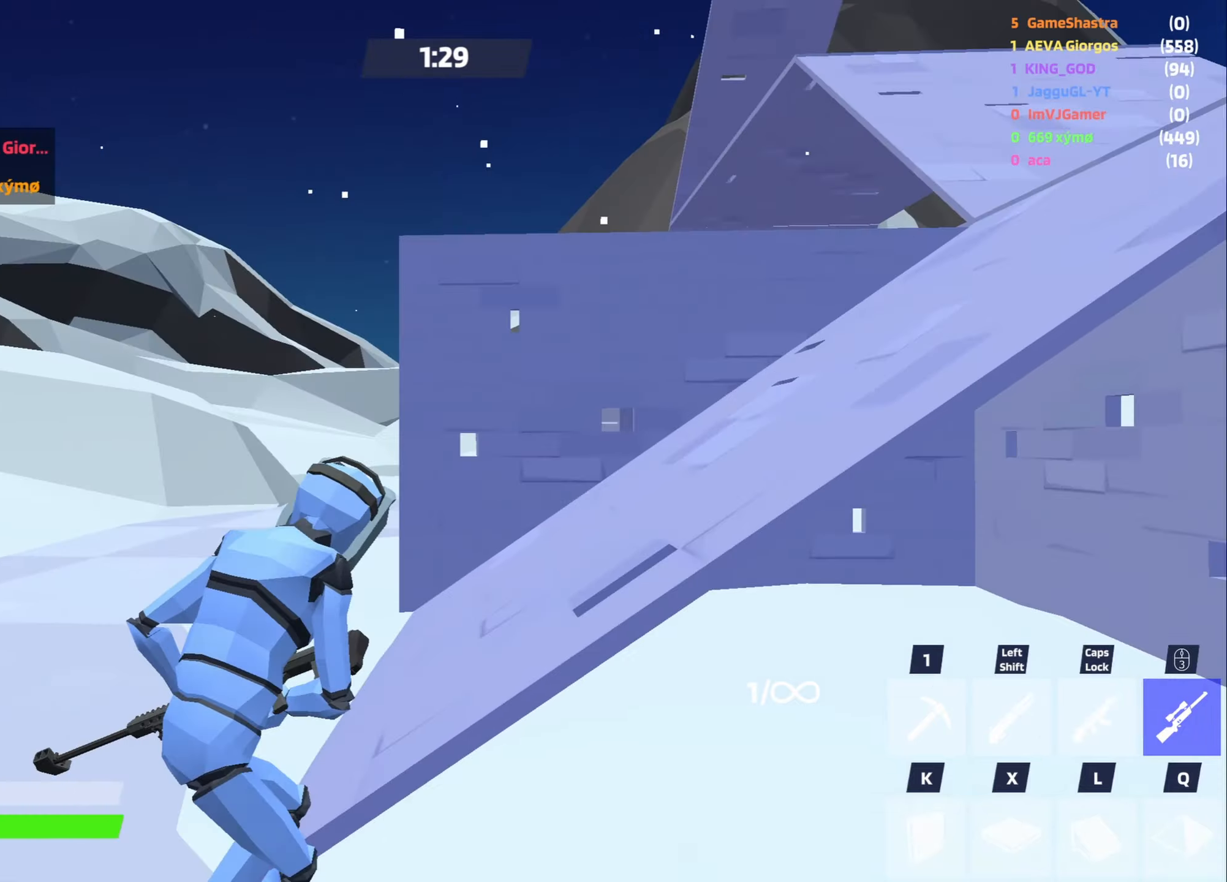
{"dt_ms": 500, "keys": ["w"], "mouse": ["left"], "events": [[283, "w", "down"], [316, "a", "up"], [366, "space", "down"], [500, "mouse_left", "down"], [500, "space", "up"]]}
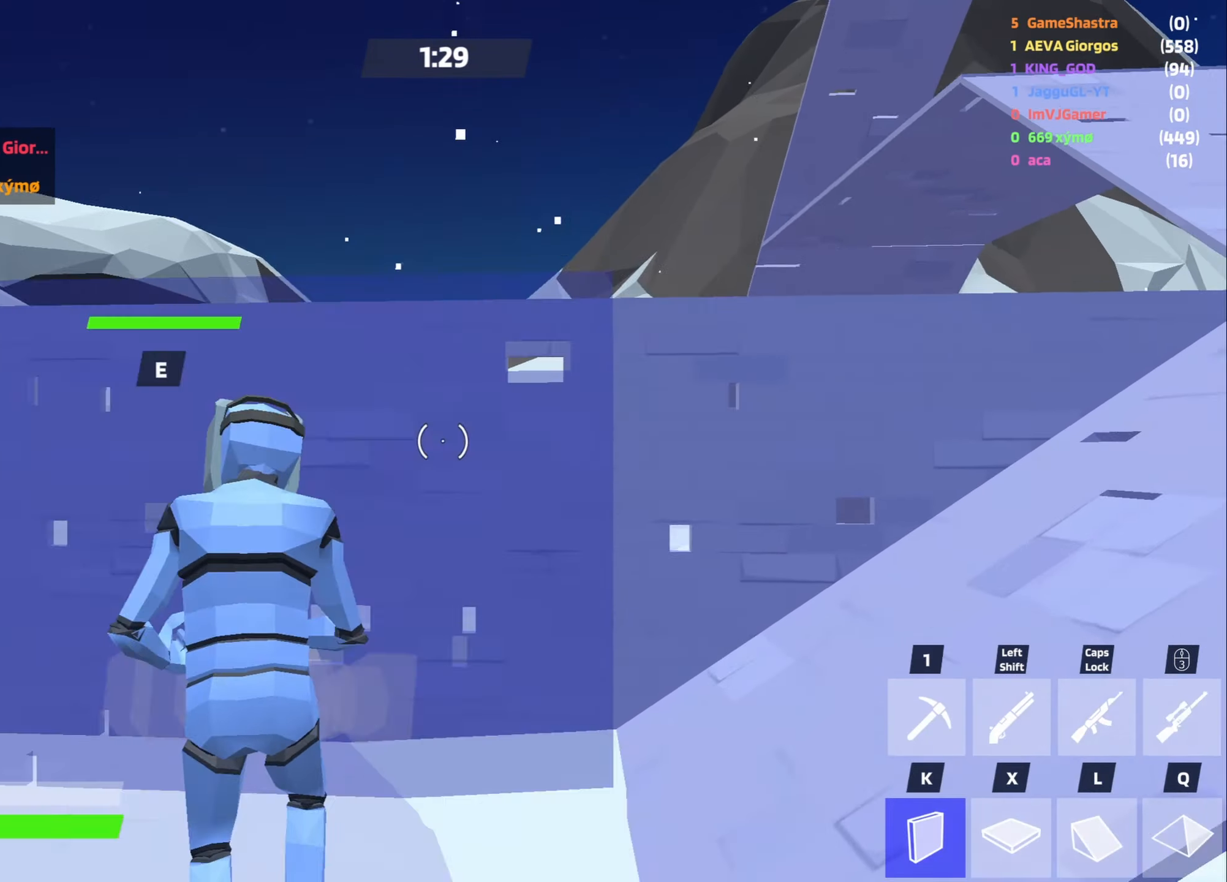
{"dt_ms": 500, "keys": [], "mouse": ["left"], "events": [[150, "w", "up"]]}
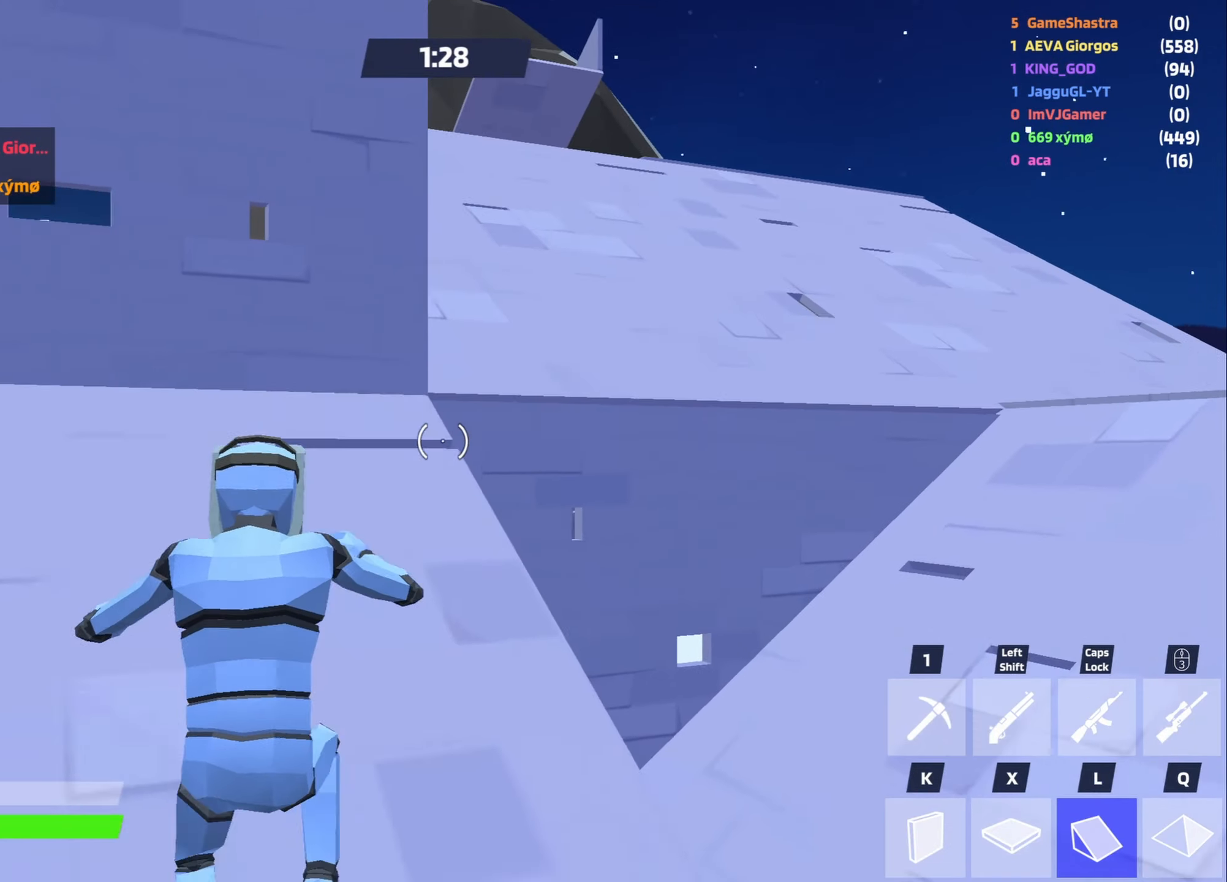
{"dt_ms": 500, "keys": ["d", "w"], "mouse": [], "events": [[16, "mouse_left", "up"], [116, "d", "down"], [250, "w", "down"], [300, "mouse_wheel", "down"], [400, "mouse_wheel", "up"]]}
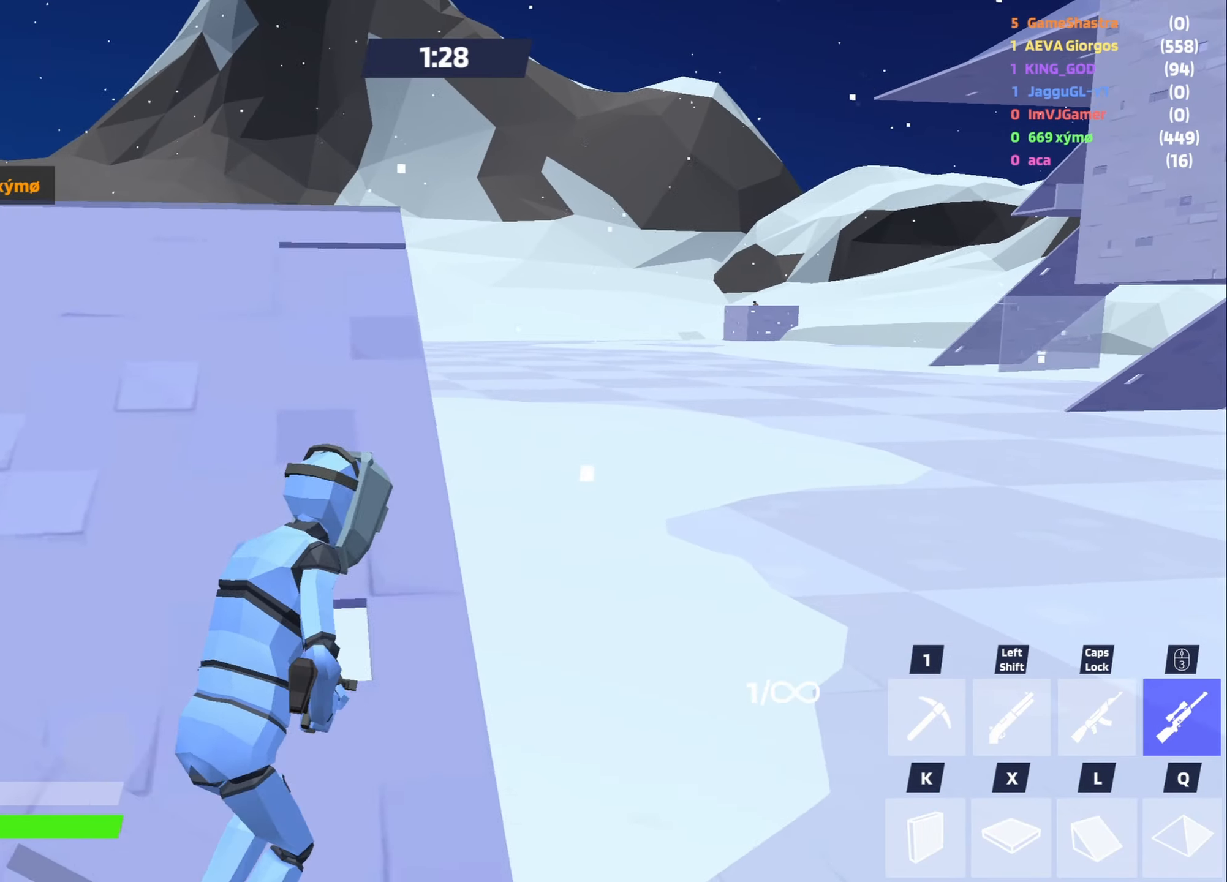
{"dt_ms": 500, "keys": ["a", "w"], "mouse": [], "events": [[266, "a", "down"], [266, "d", "up"]]}
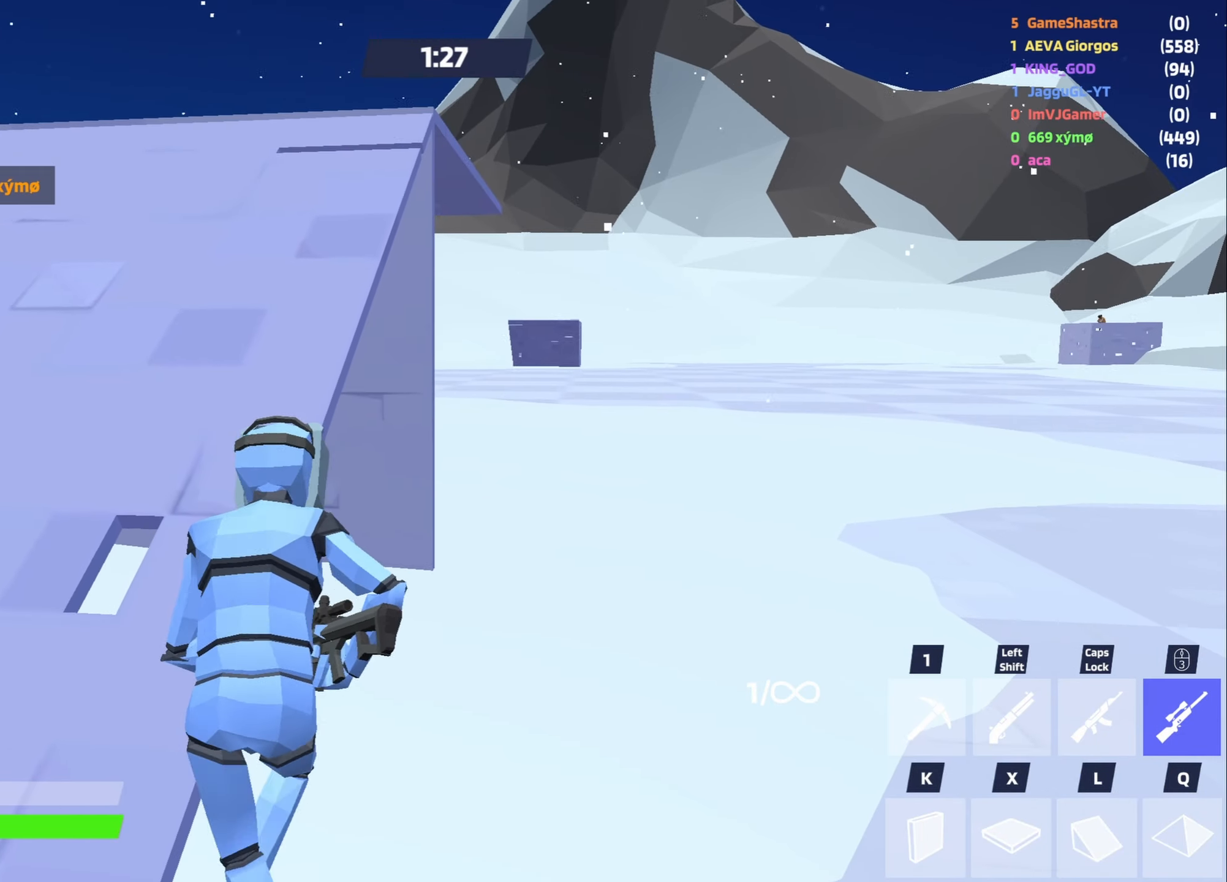
{"dt_ms": 500, "keys": ["d"], "mouse": [], "events": [[250, "a", "up"], [333, "d", "down"], [333, "w", "up"]]}
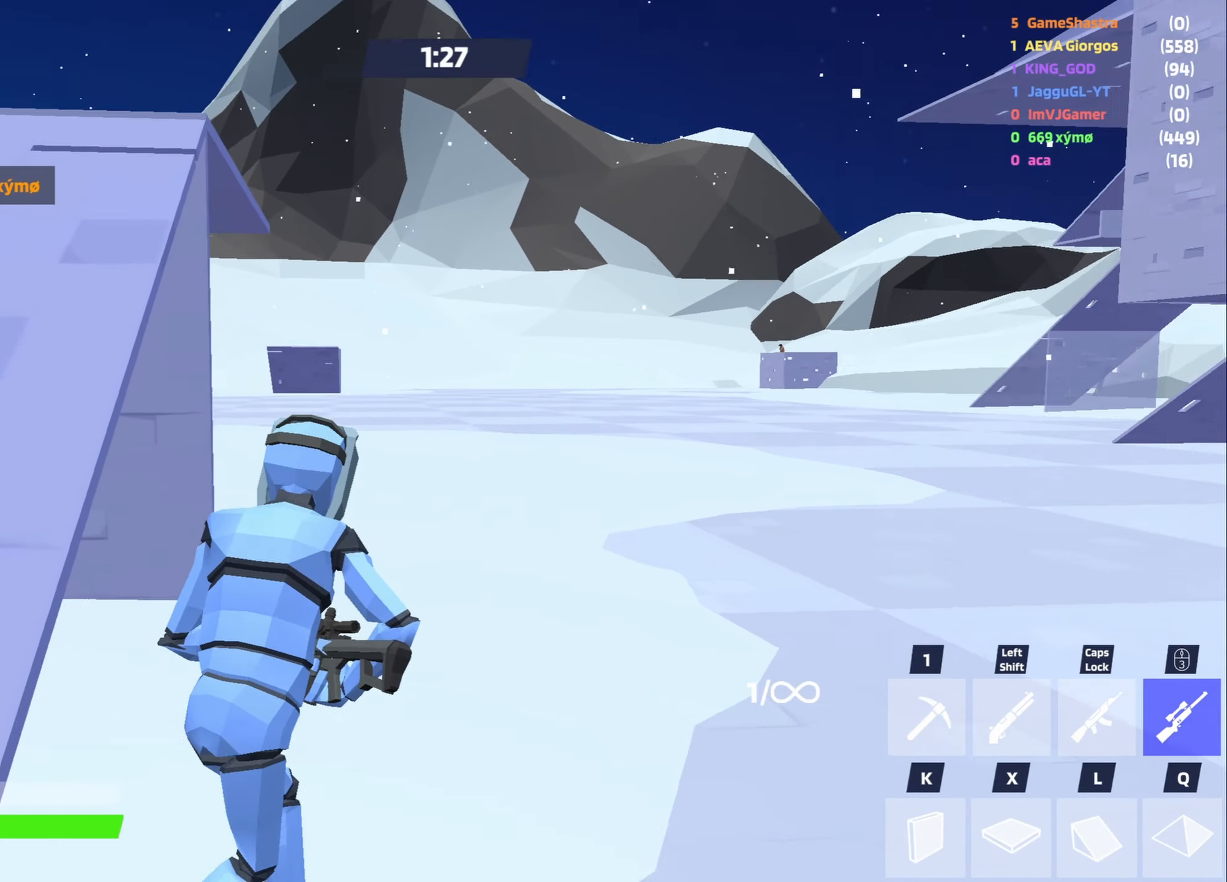
{"dt_ms": 500, "keys": ["s"], "mouse": [], "events": [[16, "d", "up"], [16, "s", "down"], [350, "space", "down"], [450, "space", "up"]]}
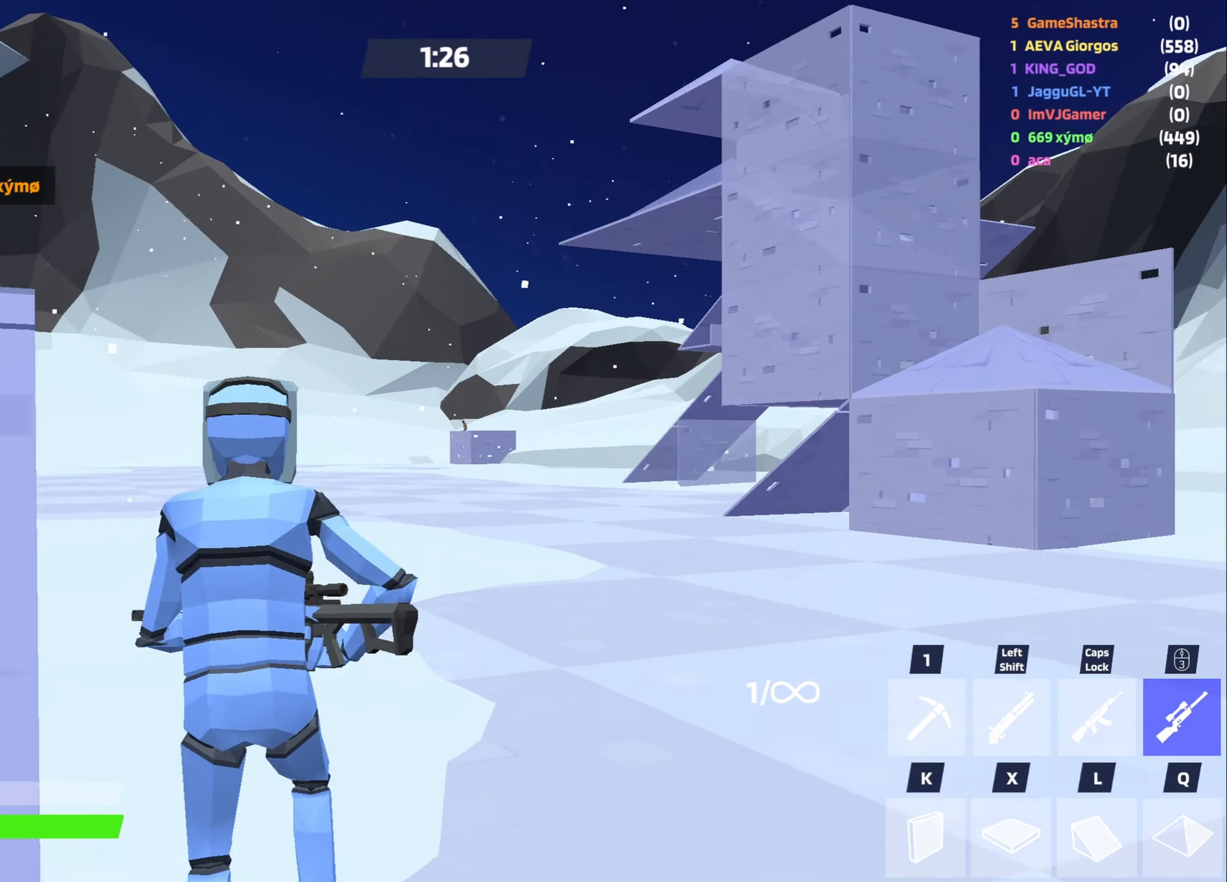
{"dt_ms": 500, "keys": ["a", "w"], "mouse": [], "events": [[83, "a", "down"], [133, "mouse_left", "down"], [233, "s", "up"], [416, "mouse_left", "up"], [416, "w", "down"]]}
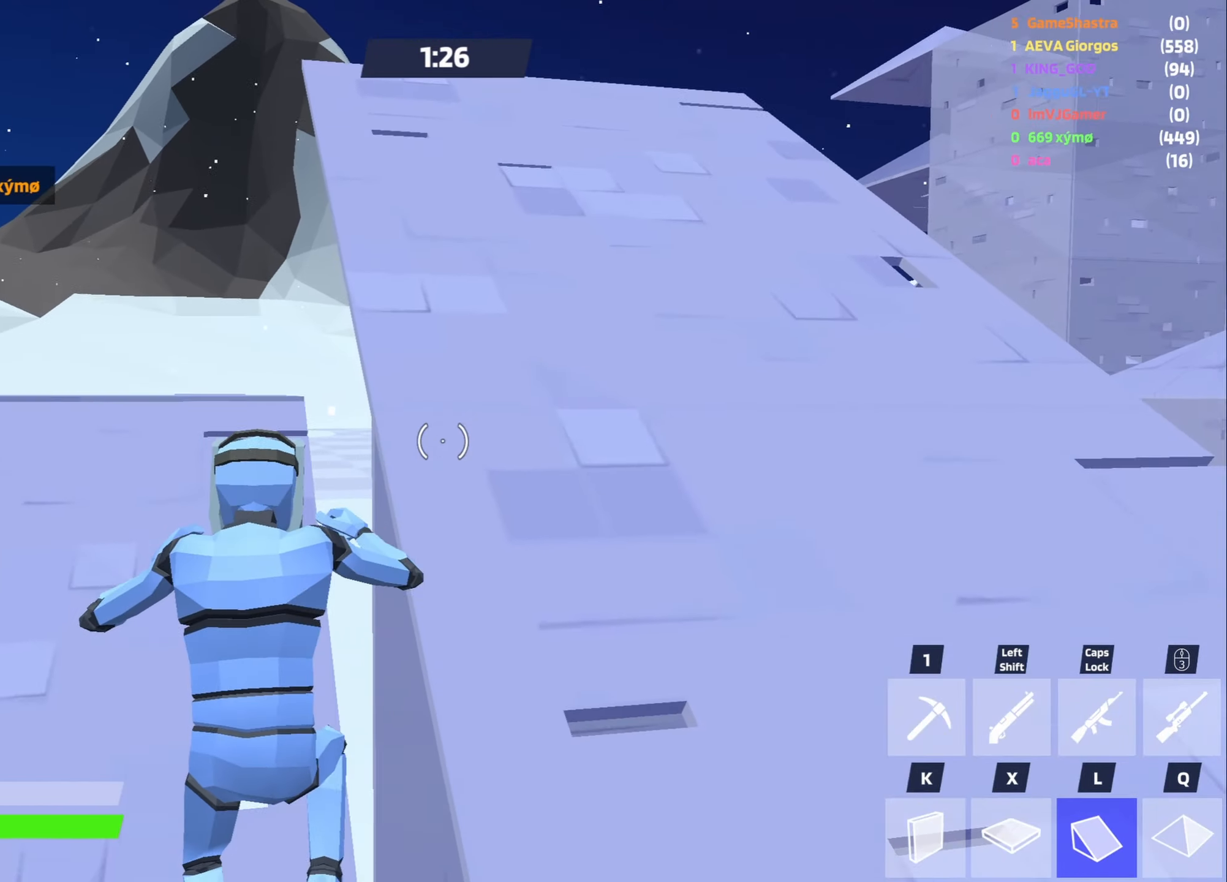
{"dt_ms": 500, "keys": ["w"], "mouse": [], "events": [[50, "a", "up"], [250, "mouse_wheel", "down"], [333, "mouse_wheel", "up"]]}
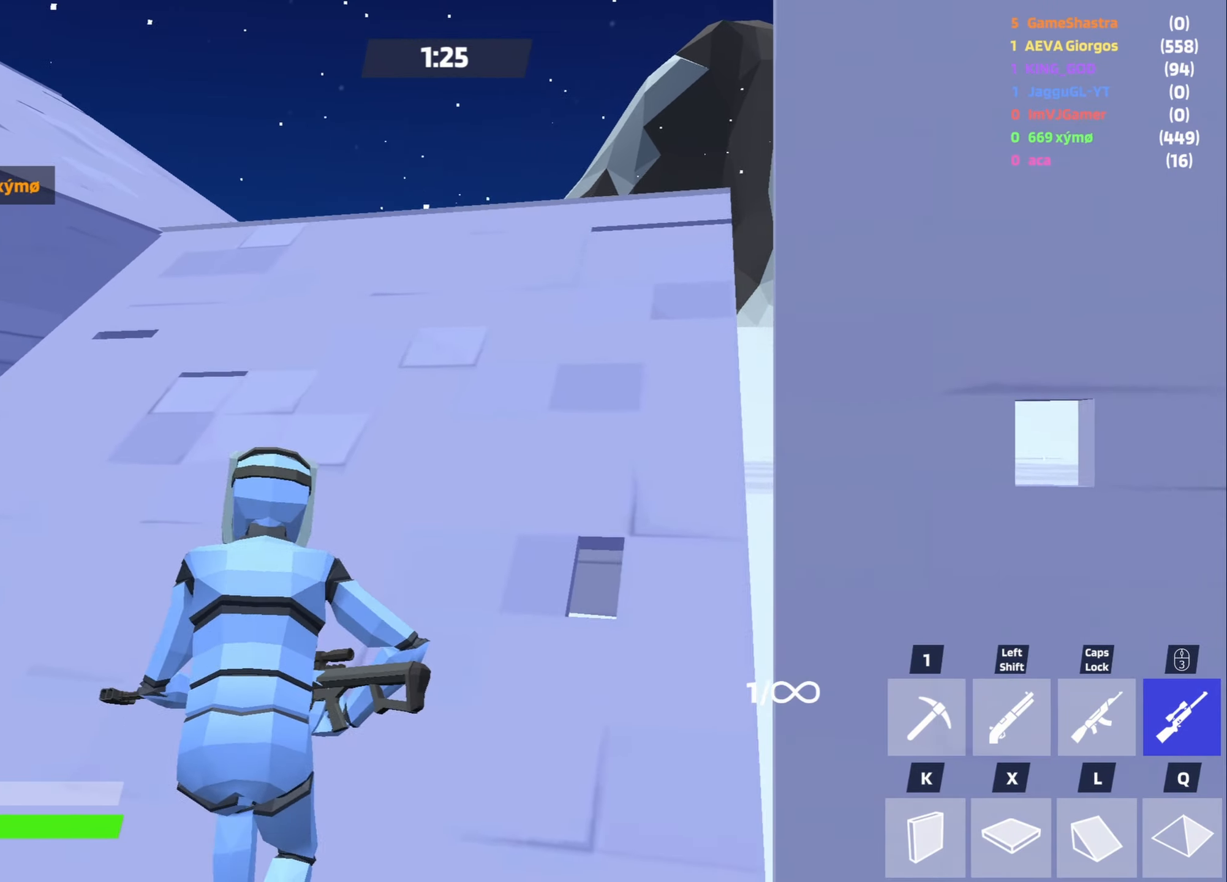
{"dt_ms": 500, "keys": ["a"], "mouse": [], "events": [[216, "a", "down"], [300, "v", "down"], [350, "v", "up"], [400, "w", "up"]]}
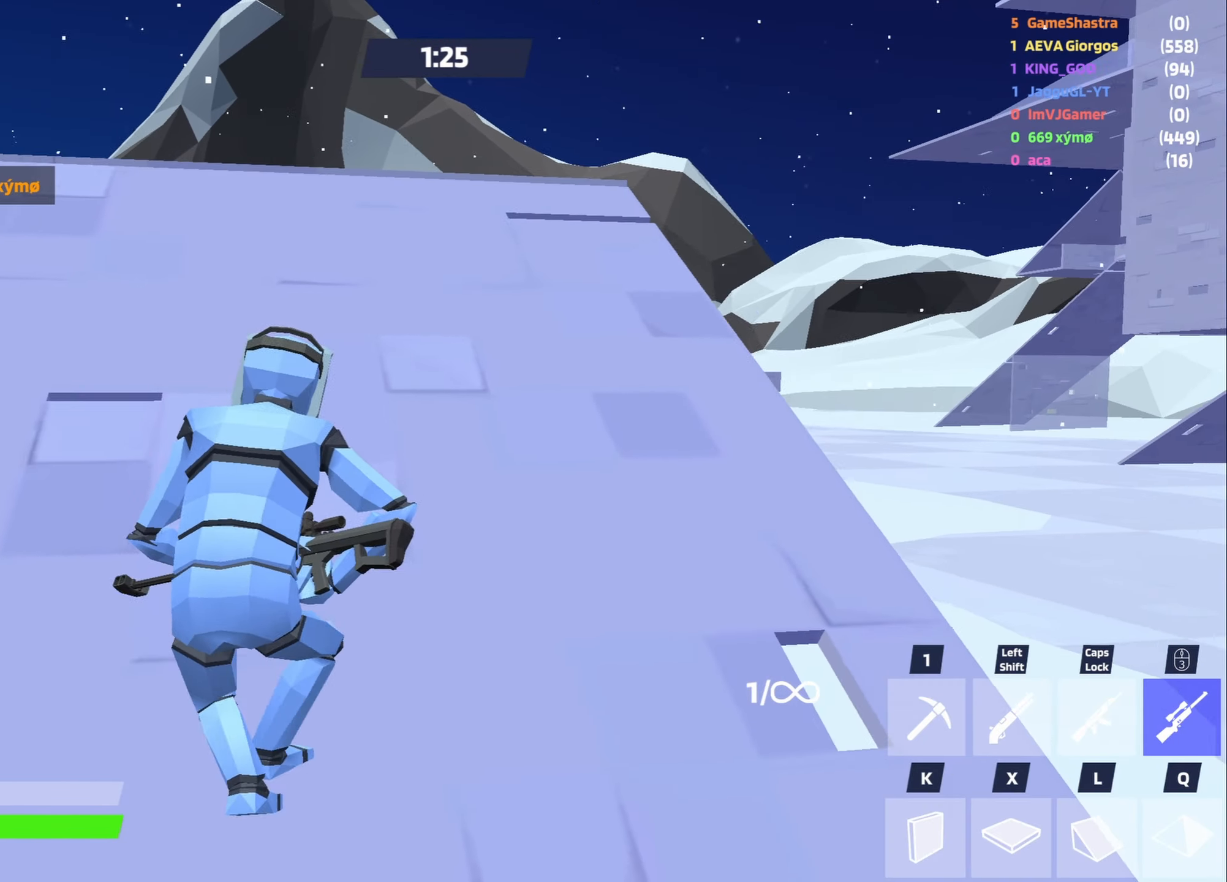
{"dt_ms": 500, "keys": [], "mouse": [], "events": [[83, "a", "up"]]}
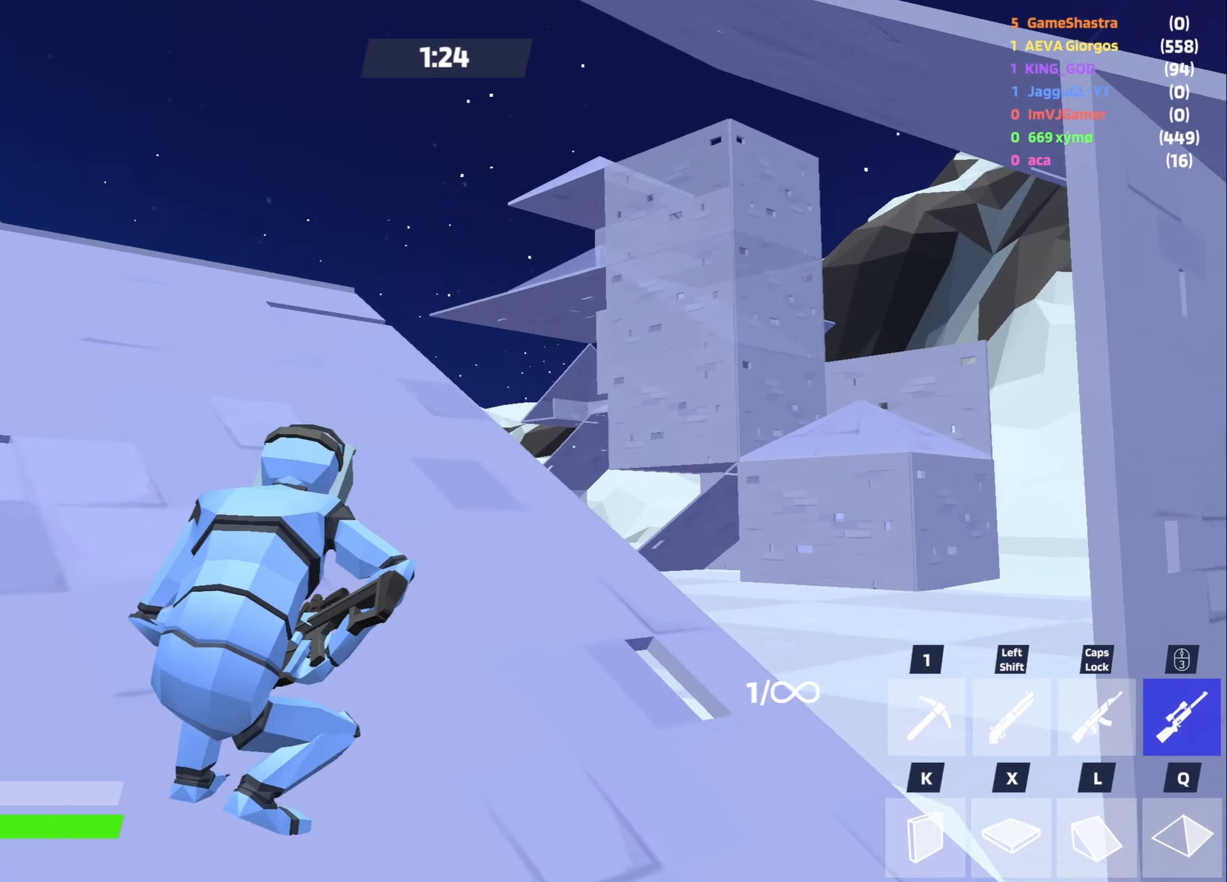
{"dt_ms": 500, "keys": [], "mouse": [], "events": []}
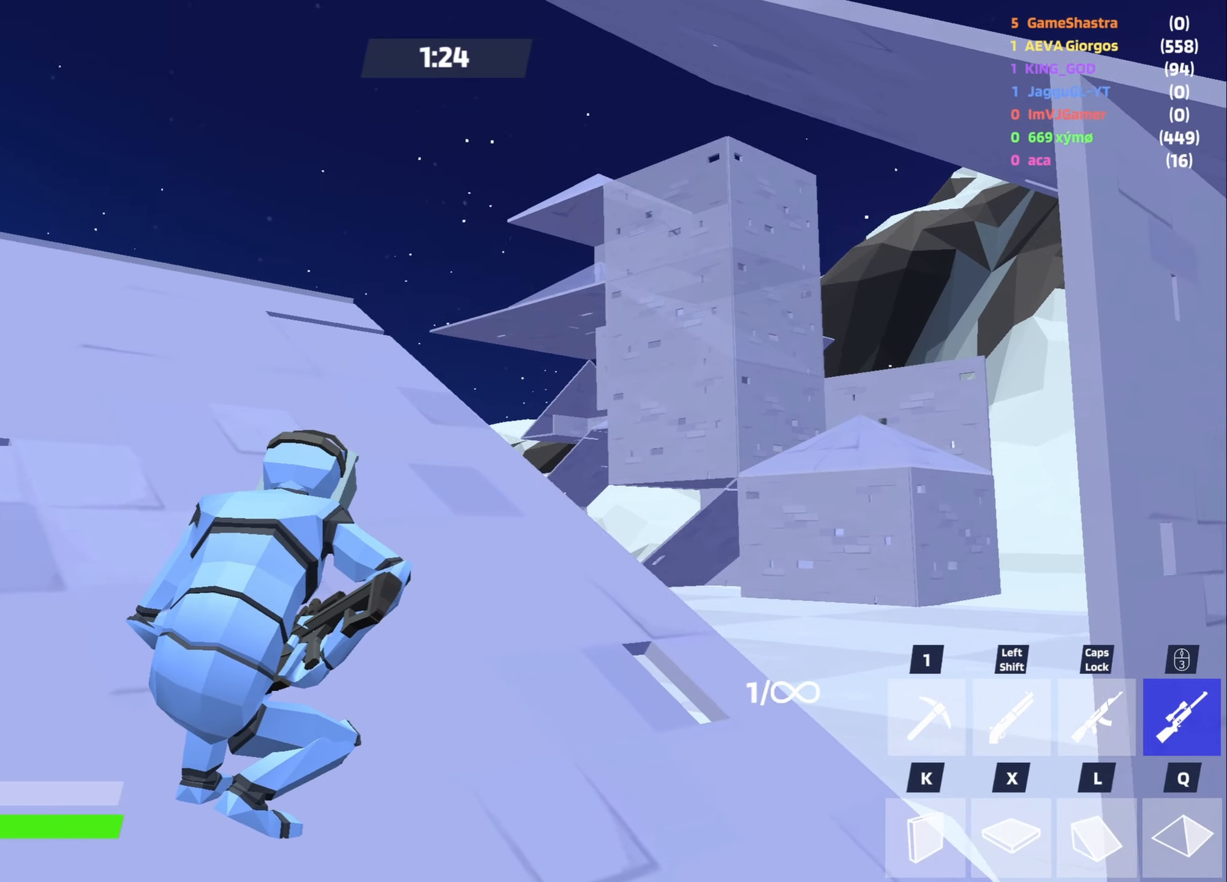
{"dt_ms": 500, "keys": ["w"], "mouse": [], "events": [[217, "d", "down"], [400, "w", "down"], [500, "d", "up"]]}
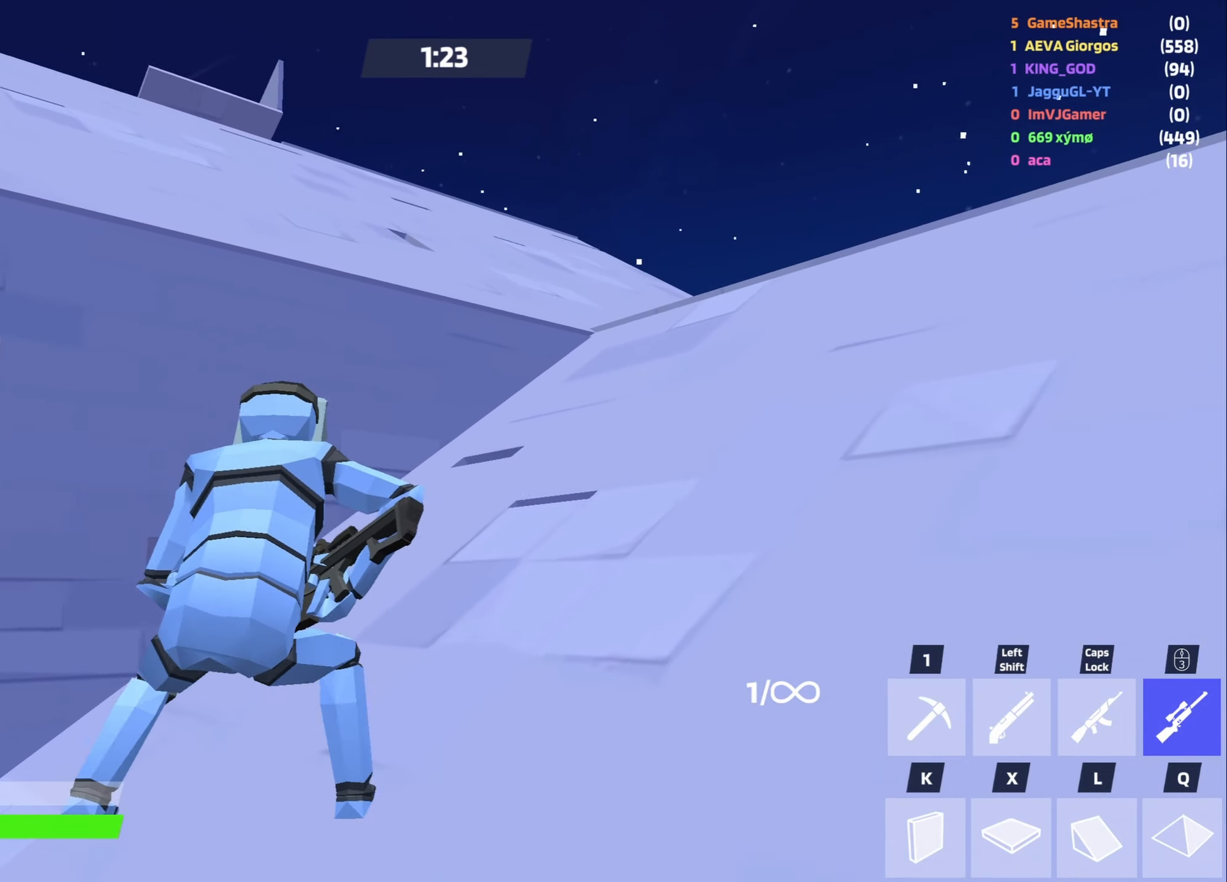
{"dt_ms": 500, "keys": [], "mouse": ["left"], "events": [[233, "x", "down"], [267, "mouse_left", "down"], [317, "q", "down"], [317, "x", "up"], [417, "w", "up"], [467, "q", "up"]]}
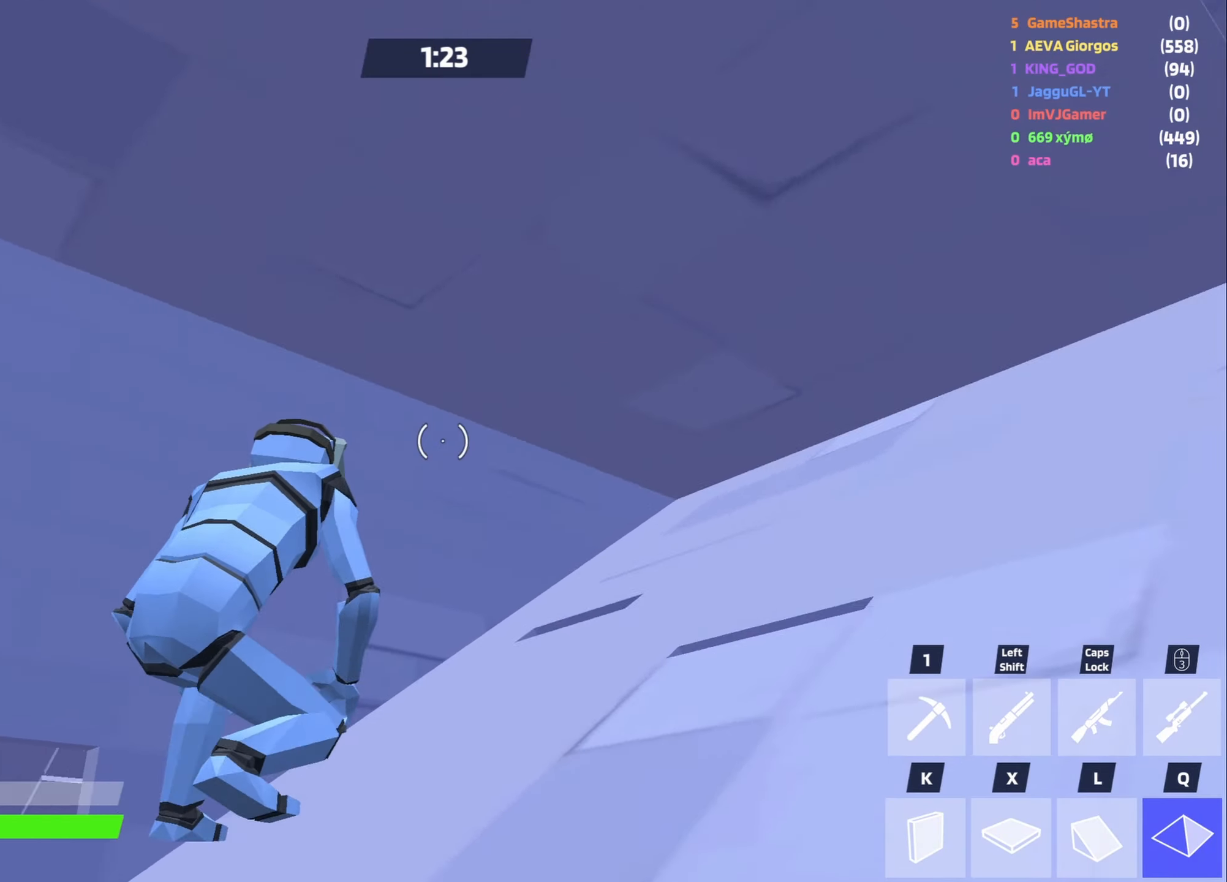
{"dt_ms": 500, "keys": ["d", "w"], "mouse": [], "events": [[50, "mouse_left", "up"], [250, "mouse_wheel", "down"], [250, "w", "down"], [283, "d", "down"], [283, "mouse_wheel", "up"]]}
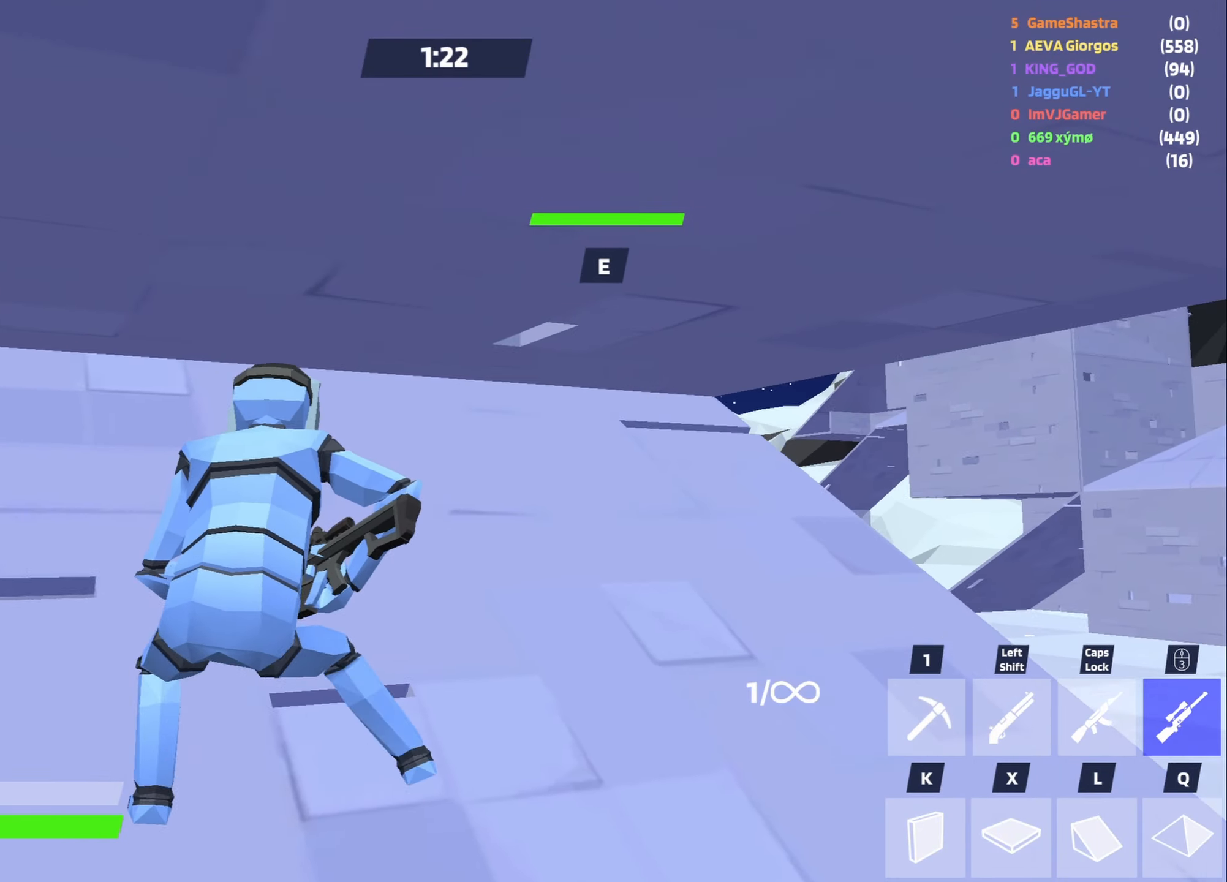
{"dt_ms": 500, "keys": ["d", "s"], "mouse": [], "events": [[67, "w", "up"], [400, "s", "down"]]}
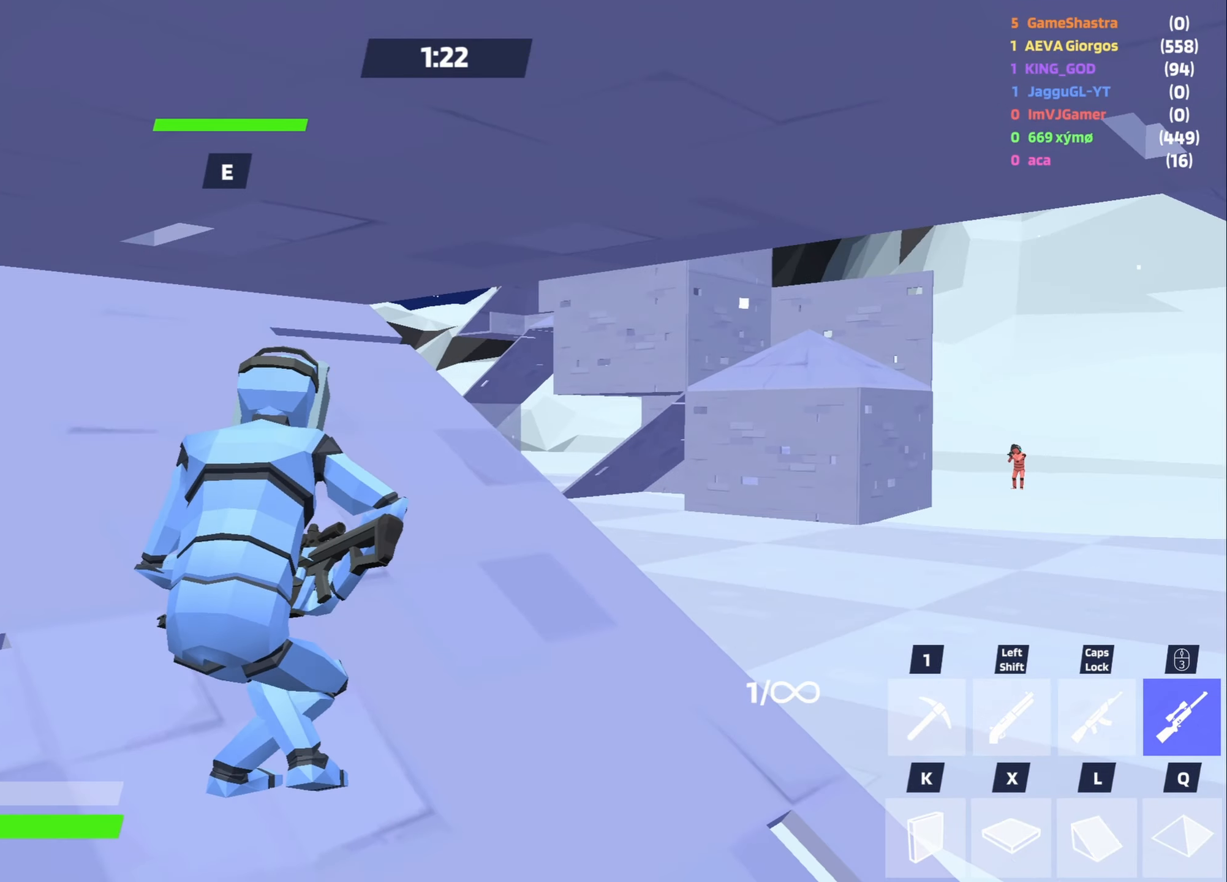
{"dt_ms": 500, "keys": ["a", "w"], "mouse": [], "events": [[267, "s", "up"], [467, "d", "up"], [500, "a", "down"], [500, "w", "down"]]}
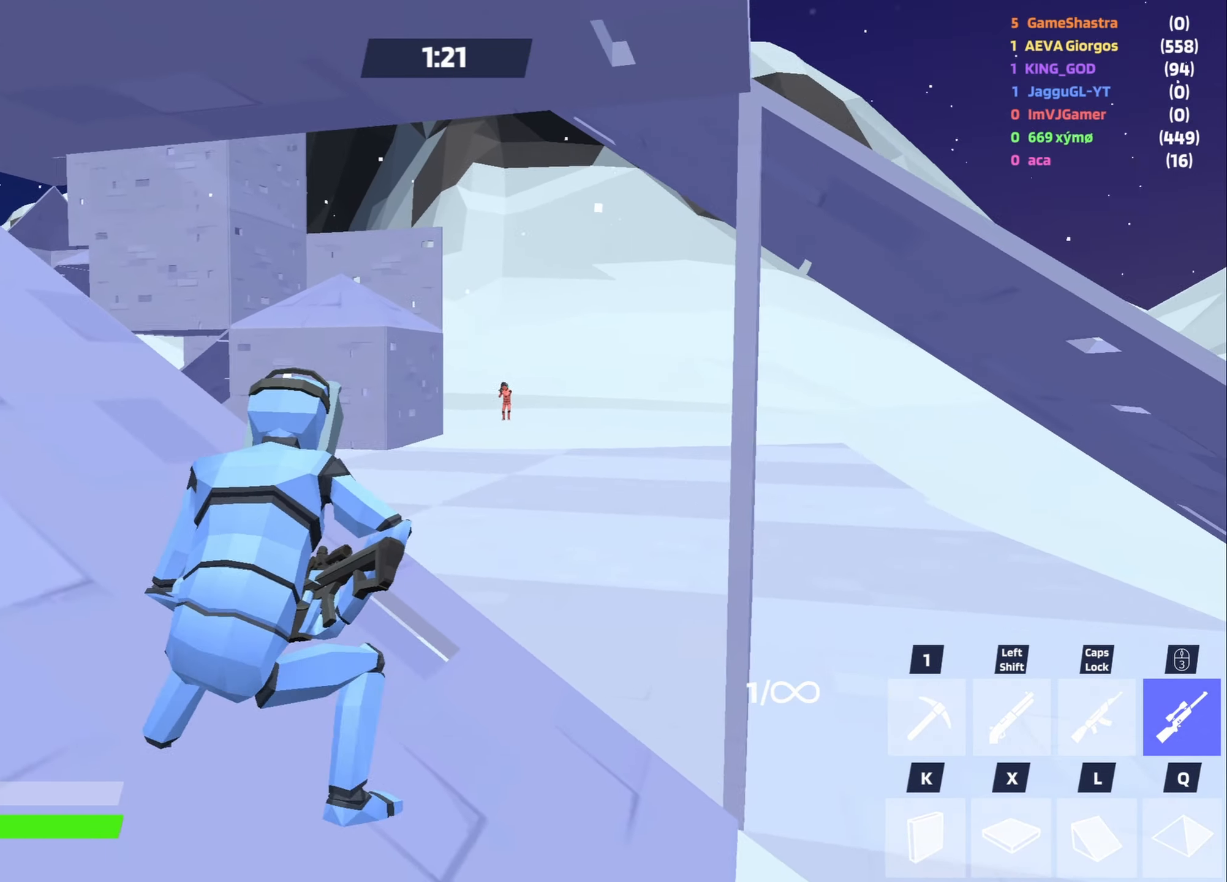
{"dt_ms": 500, "keys": [], "mouse": ["right"], "events": [[50, "w", "up"], [150, "a", "up"], [200, "d", "down"], [333, "mouse_right", "down"], [383, "d", "up"]]}